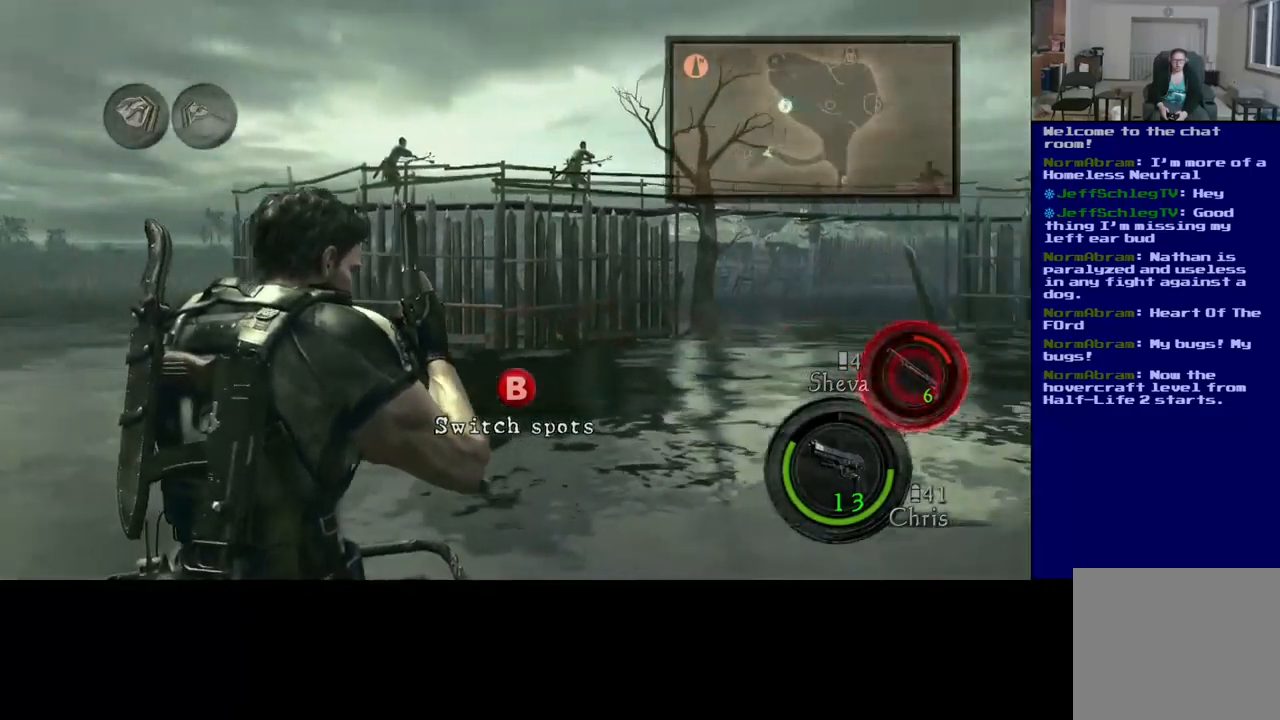
Gameplay with a controller (Xbox layout); each line is a JSON object with the inputs held at the frame after it. "events" lists button and stick changes between this image and that frame as [ms after this image, input, new state], when the widget could be followed in between. Not read: L2 R3.
{"buttons": [], "left_stick": "center", "right_stick": "right", "events": [[33, "right_stick", "up-left"], [333, "right_stick", "center"], [383, "right_stick", "right"]]}
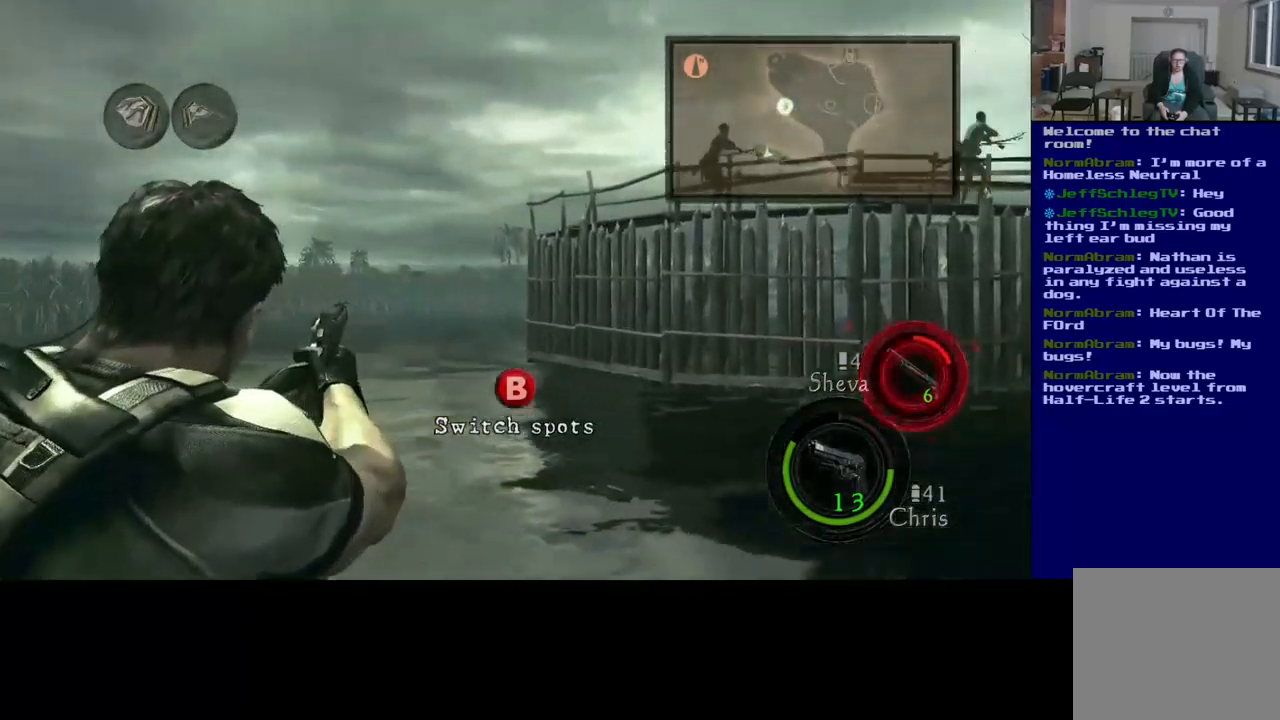
{"buttons": [], "left_stick": "center", "right_stick": "right", "events": []}
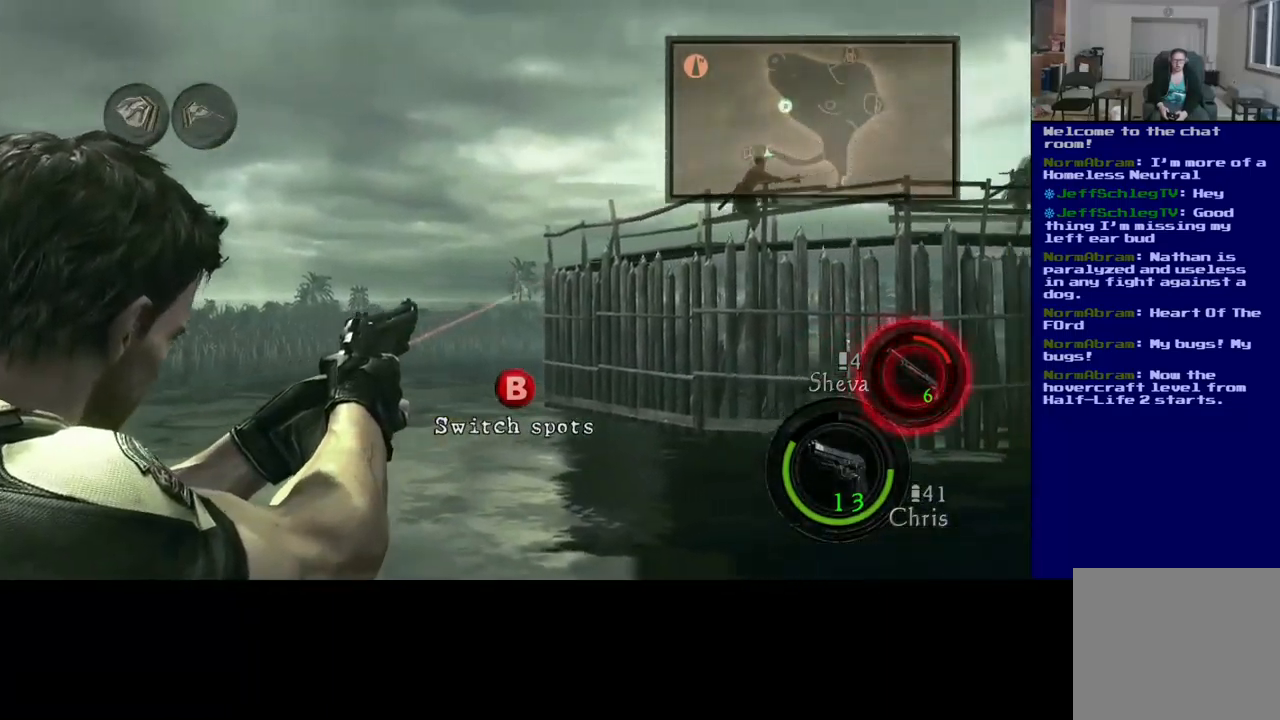
{"buttons": [], "left_stick": "center", "right_stick": "center", "events": [[150, "right_stick", "center"], [283, "right_stick", "left"], [500, "right_stick", "center"]]}
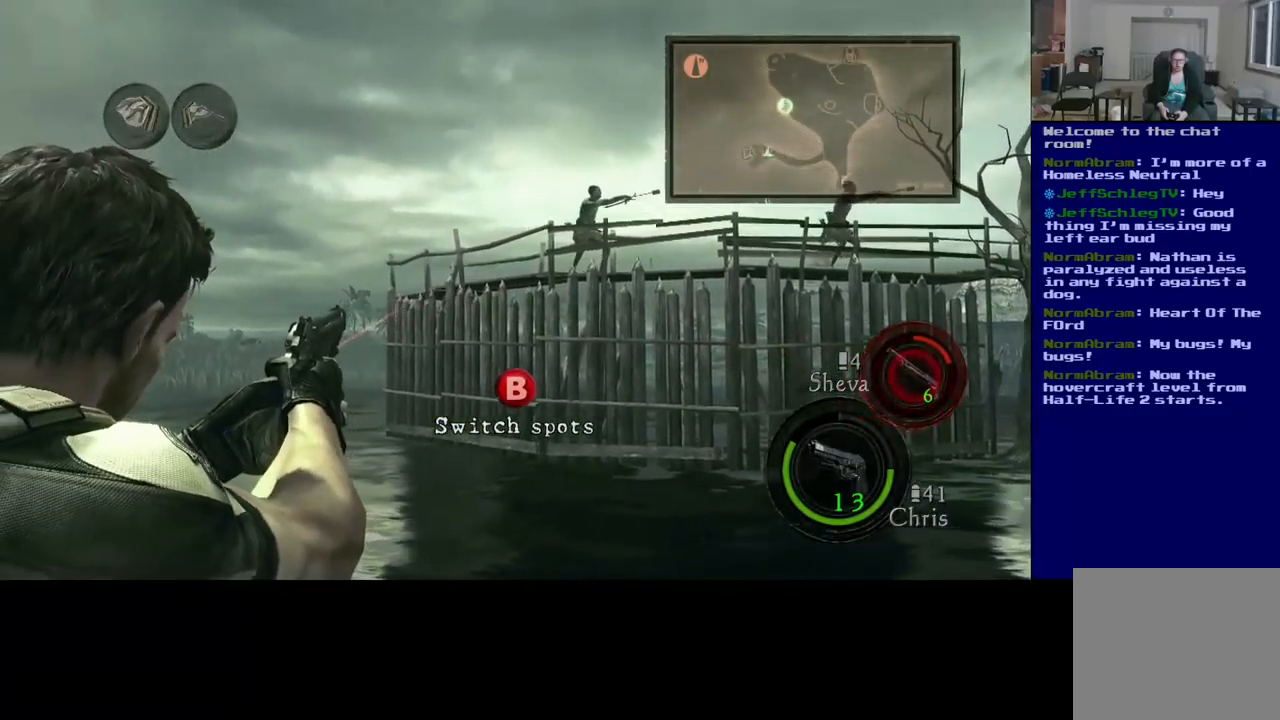
{"buttons": [], "left_stick": "center", "right_stick": "center", "events": [[200, "right_stick", "right"], [384, "right_stick", "center"]]}
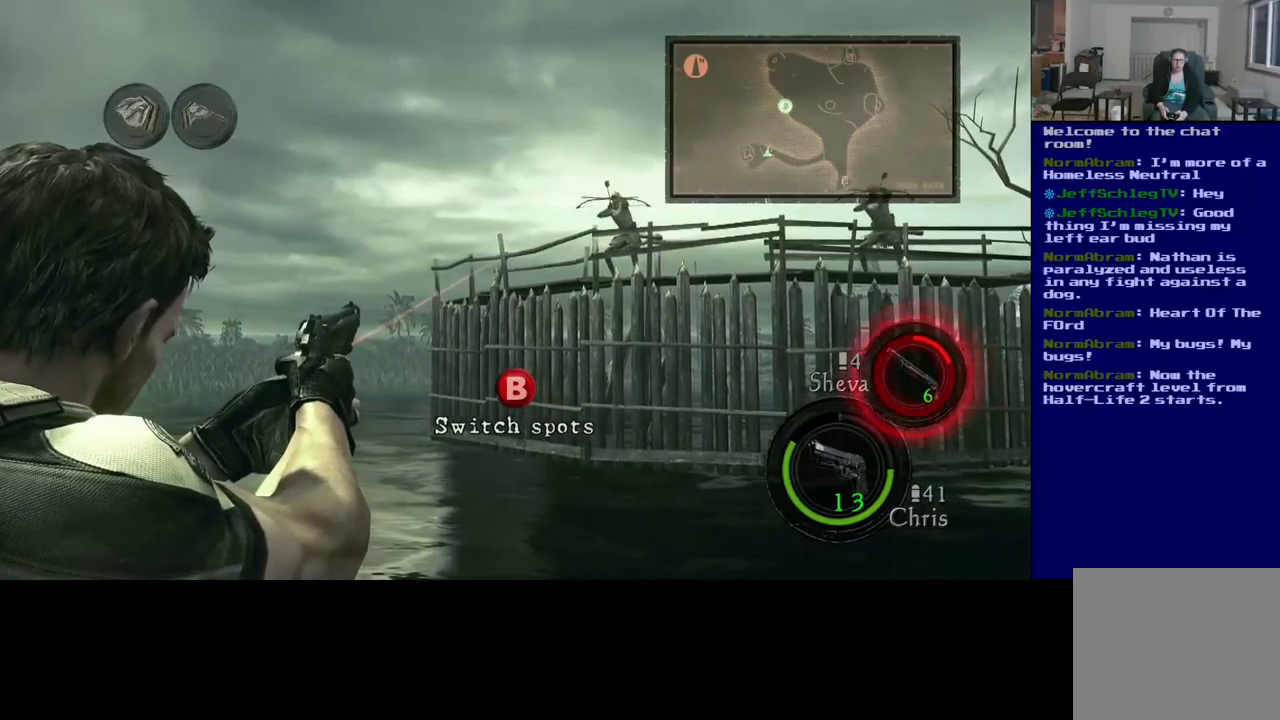
{"buttons": ["R2"], "left_stick": "center", "right_stick": "right", "events": [[17, "right_stick", "right"], [250, "right_stick", "center"], [384, "right_stick", "right"], [450, "R2", "down"]]}
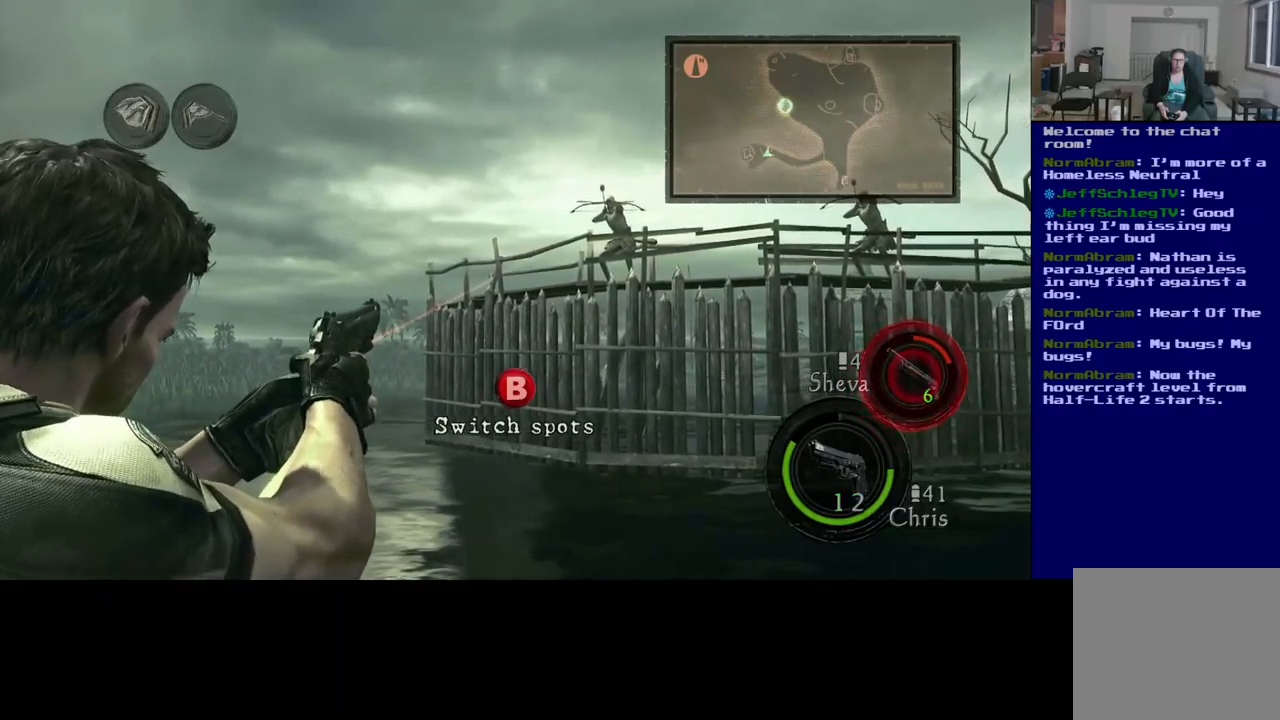
{"buttons": [], "left_stick": "center", "right_stick": "up-right", "events": [[17, "right_stick", "center"], [67, "R2", "up"], [500, "right_stick", "up-right"]]}
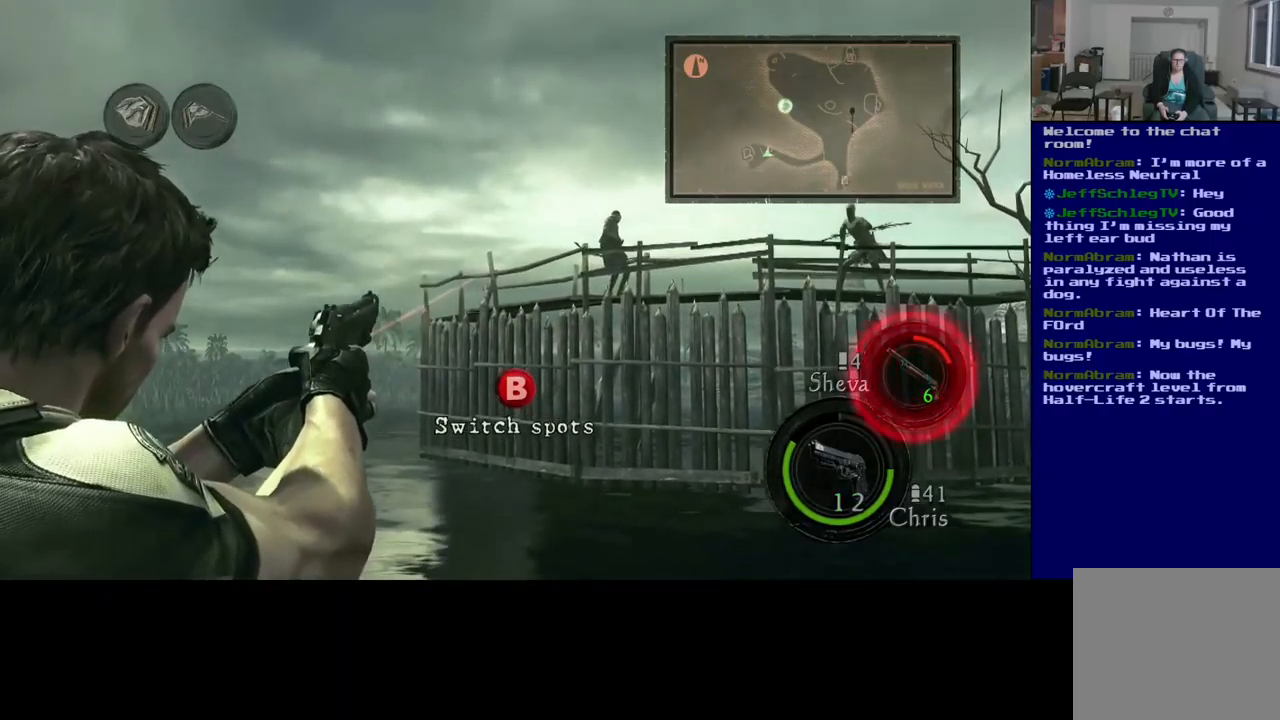
{"buttons": ["R2"], "left_stick": "center", "right_stick": "center", "events": [[67, "R2", "down"], [184, "R2", "up"], [200, "right_stick", "down-right"], [400, "right_stick", "center"], [484, "R2", "down"]]}
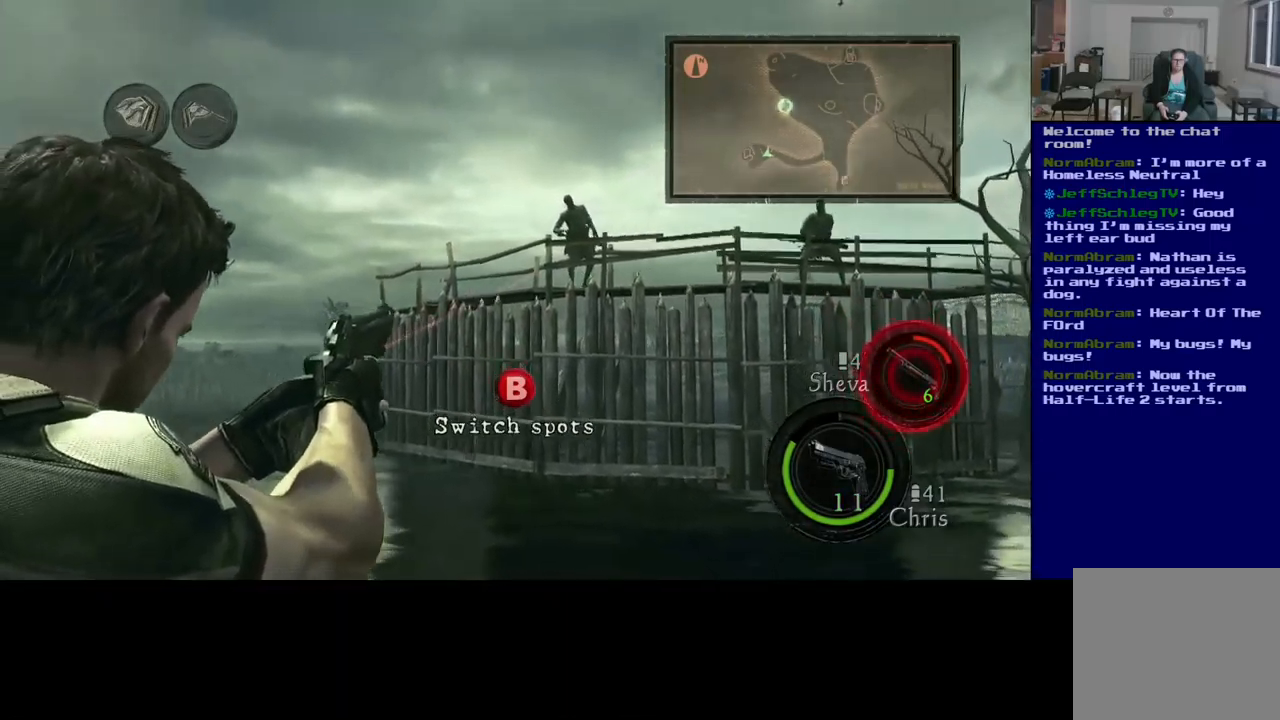
{"buttons": ["R2"], "left_stick": "center", "right_stick": "up", "events": [[117, "R2", "up"], [317, "right_stick", "up"], [450, "R2", "down"]]}
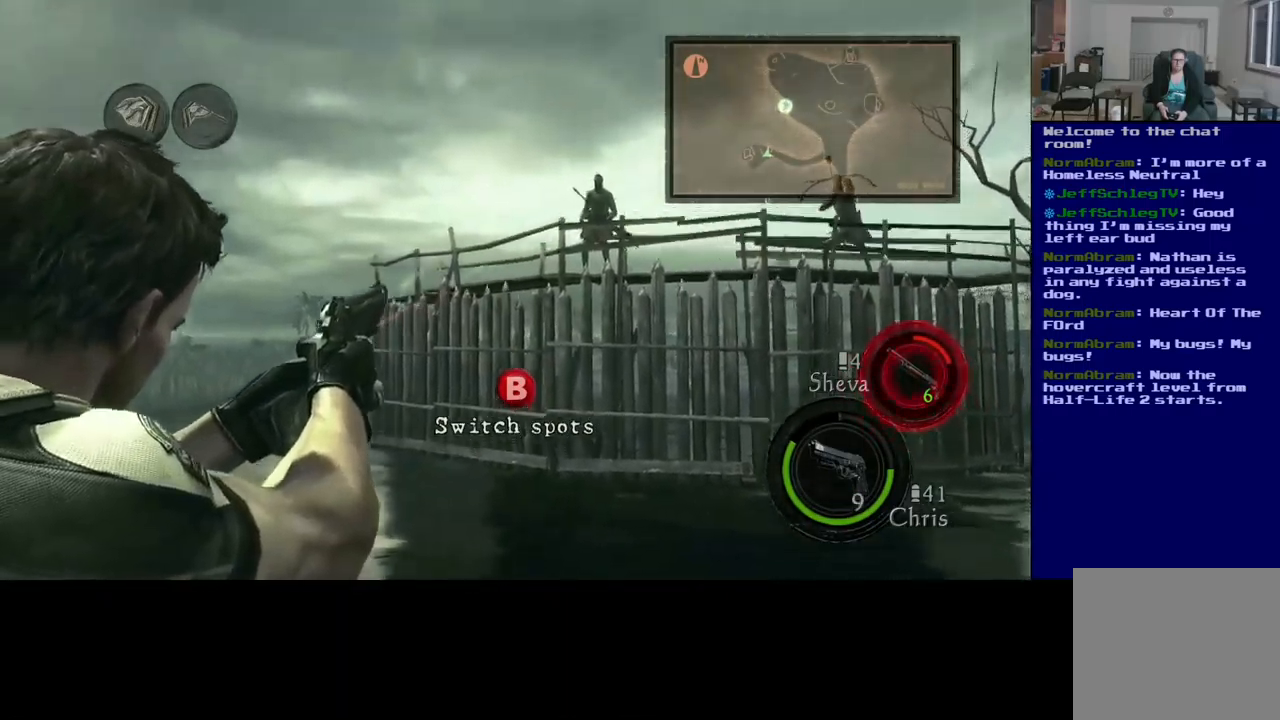
{"buttons": [], "left_stick": "center", "right_stick": "center", "events": [[67, "R2", "up"], [67, "right_stick", "right"], [284, "right_stick", "center"]]}
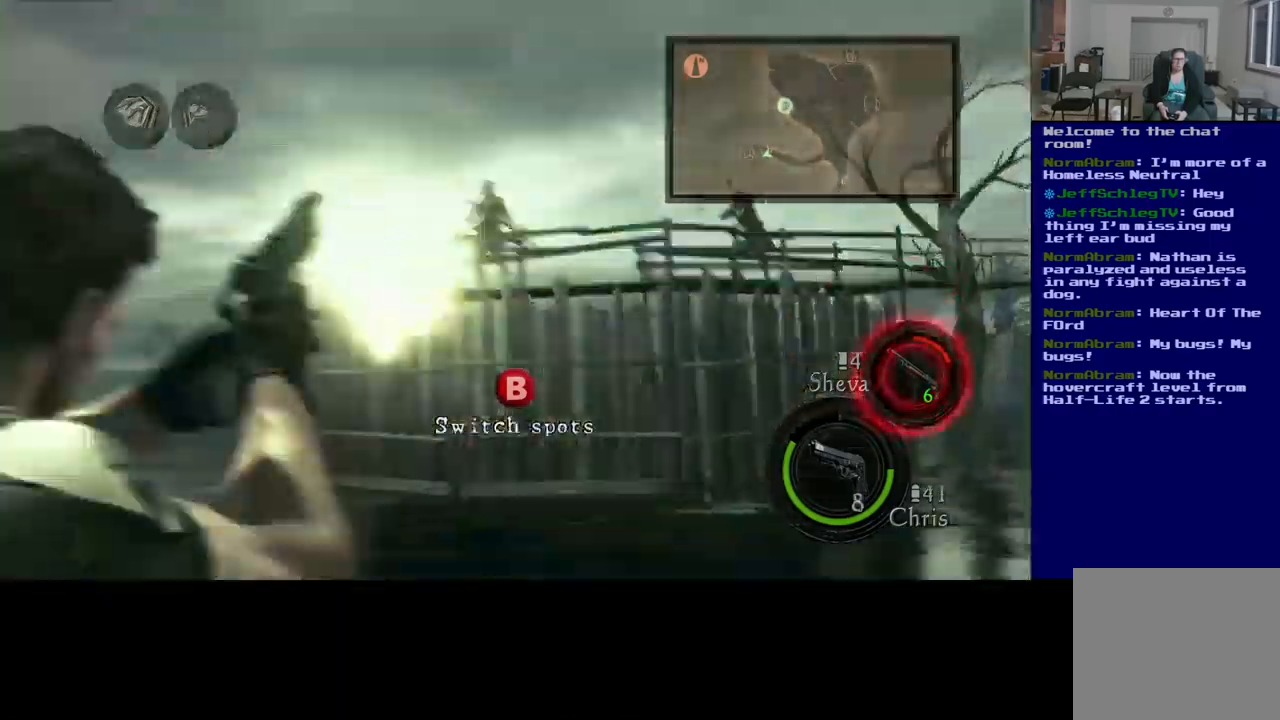
{"buttons": [], "left_stick": "center", "right_stick": "up-left", "events": [[300, "right_stick", "up-left"]]}
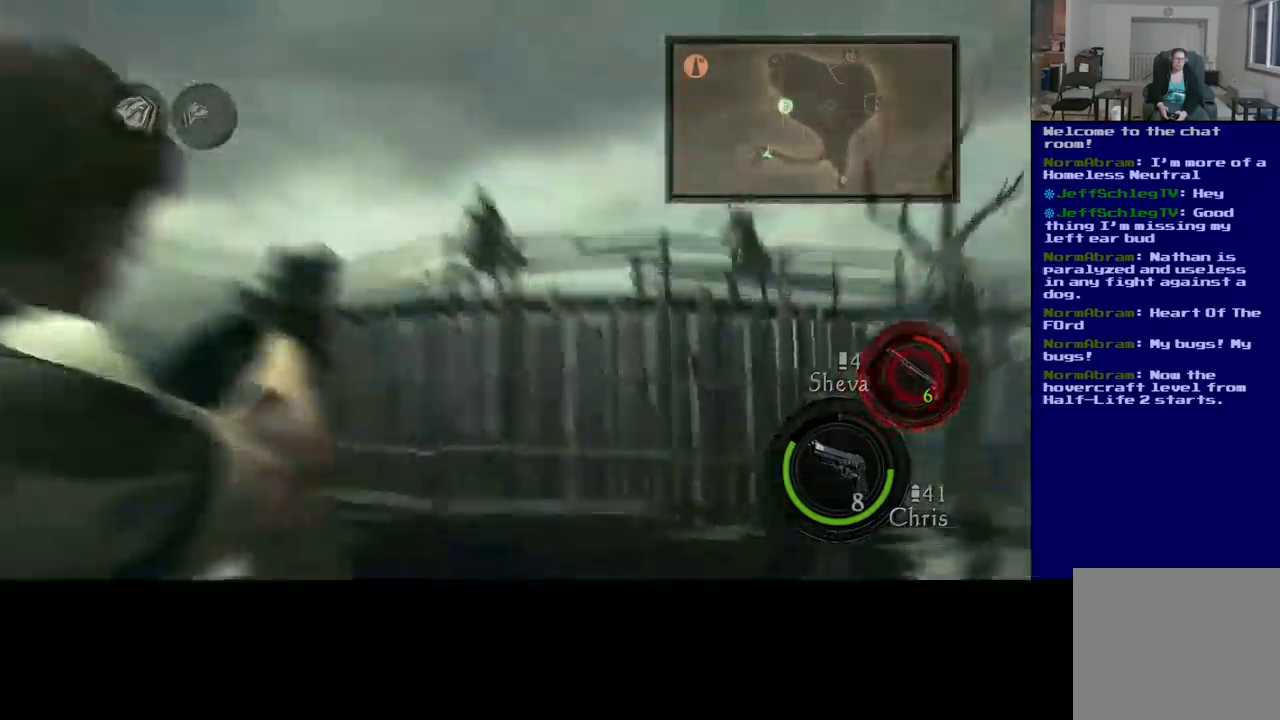
{"buttons": [], "left_stick": "center", "right_stick": "up-left", "events": [[34, "right_stick", "center"], [467, "right_stick", "up-left"]]}
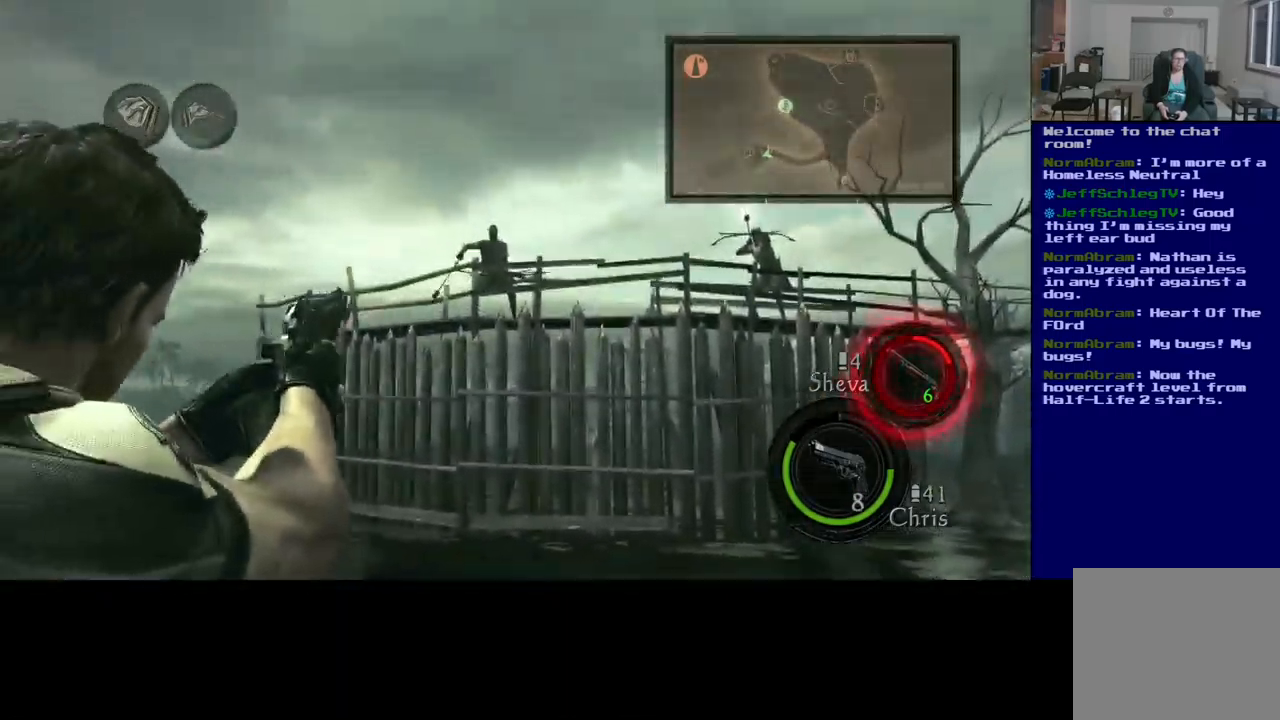
{"buttons": ["R2"], "left_stick": "center", "right_stick": "center", "events": [[200, "right_stick", "center"], [400, "R2", "down"]]}
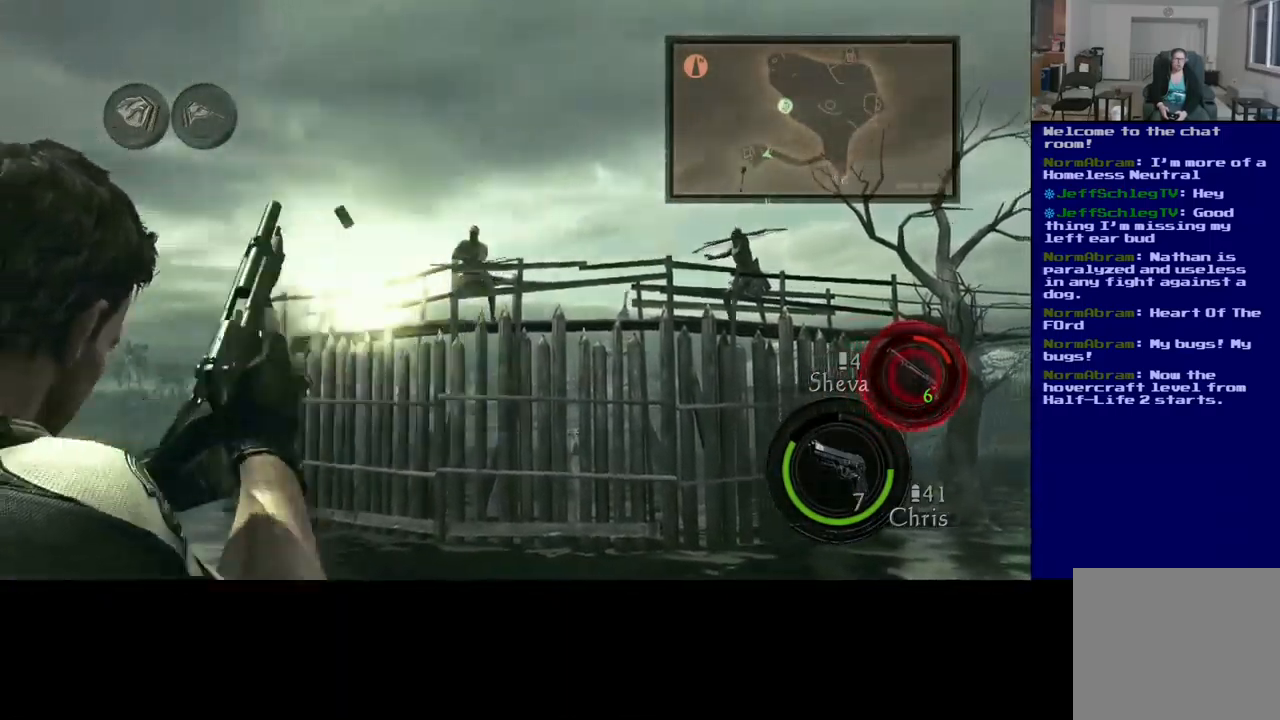
{"buttons": [], "left_stick": "center", "right_stick": "center", "events": [[34, "R2", "up"], [267, "right_stick", "left"], [434, "right_stick", "center"]]}
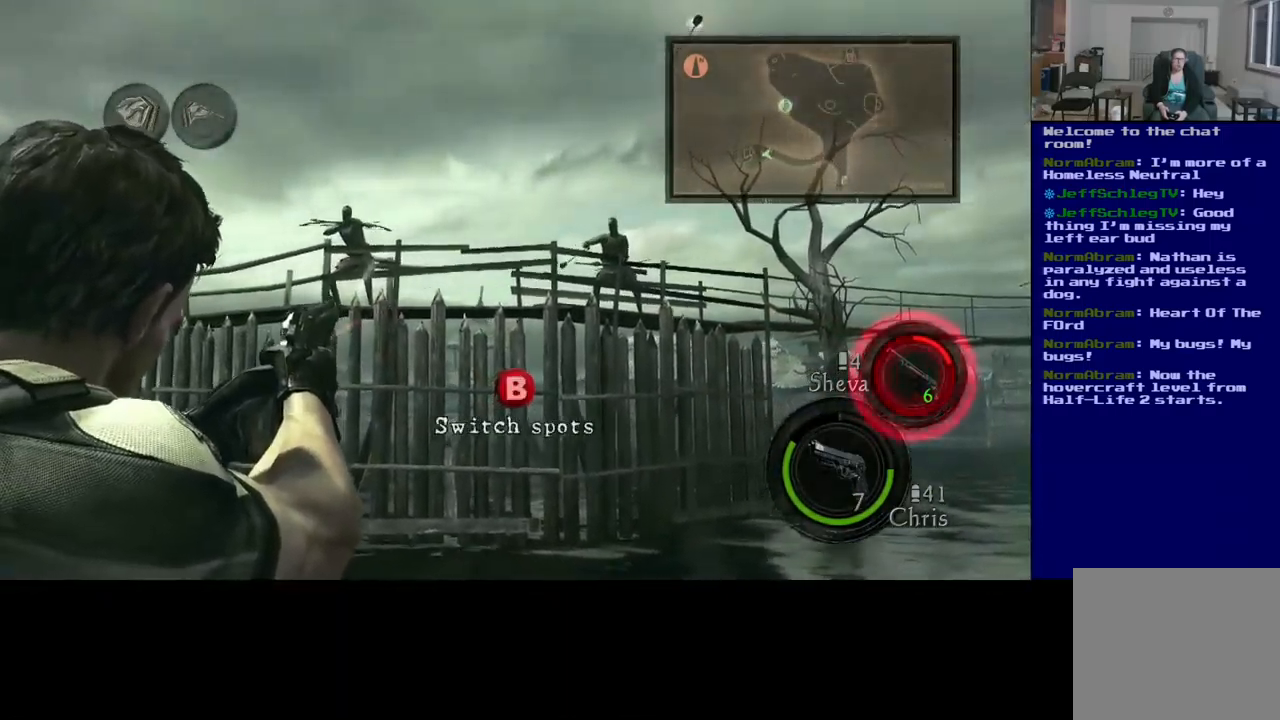
{"buttons": [], "left_stick": "center", "right_stick": "center", "events": []}
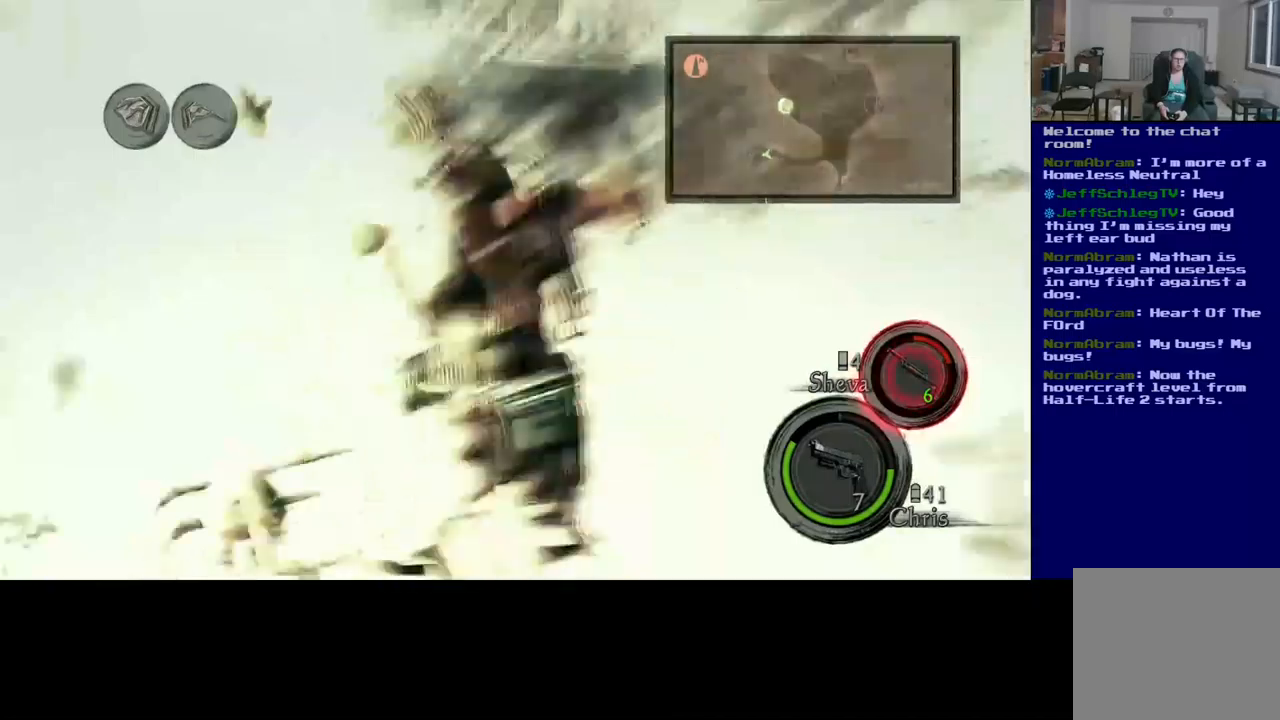
{"buttons": [], "left_stick": "left", "right_stick": "down-right", "events": [[200, "left_stick", "left"], [333, "right_stick", "down-right"]]}
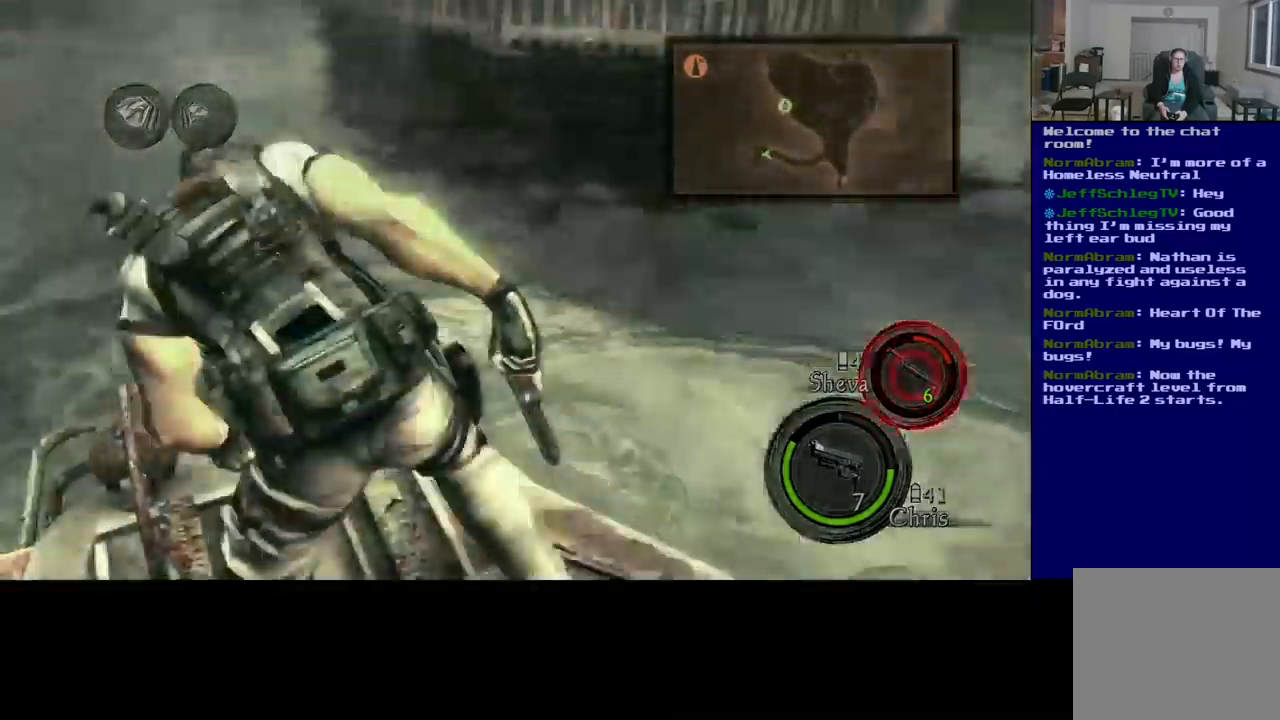
{"buttons": [], "left_stick": "left", "right_stick": "right", "events": [[50, "left_stick", "center"], [150, "left_stick", "right"], [150, "right_stick", "down-left"], [200, "right_stick", "left"], [367, "right_stick", "center"], [433, "right_stick", "right"], [450, "left_stick", "left"]]}